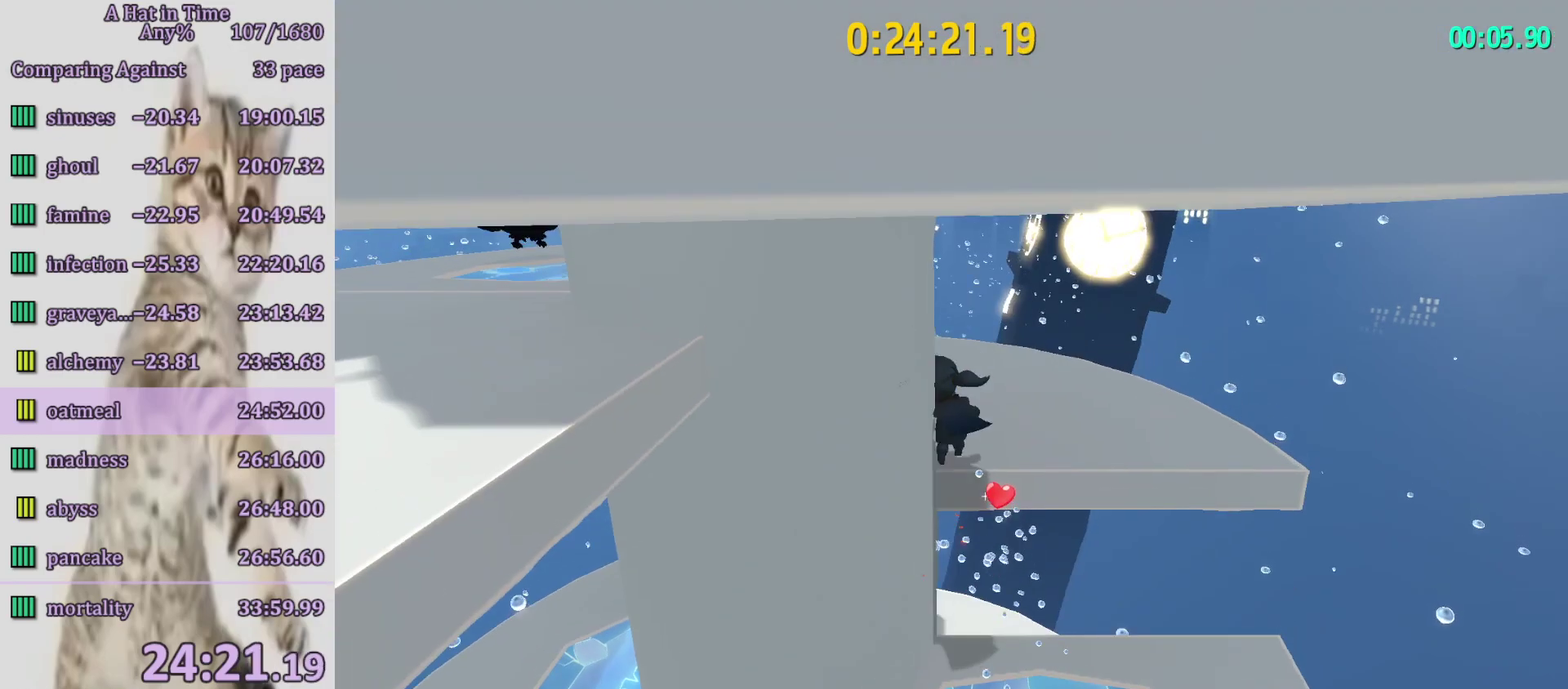
Gameplay with a controller (PlayStation layout); each line is a JSON object with the inputs held at the frame after it. "events" lists button and stick changes between this image and that frame as [ms after this image, input, new state], when the widget could be followed in between. Not read: L3 R3.
{"buttons": [], "left_stick": "up-left", "right_stick": "left", "events": [[17, "TOUCHPAD", "up"], [433, "right_stick", "left"]]}
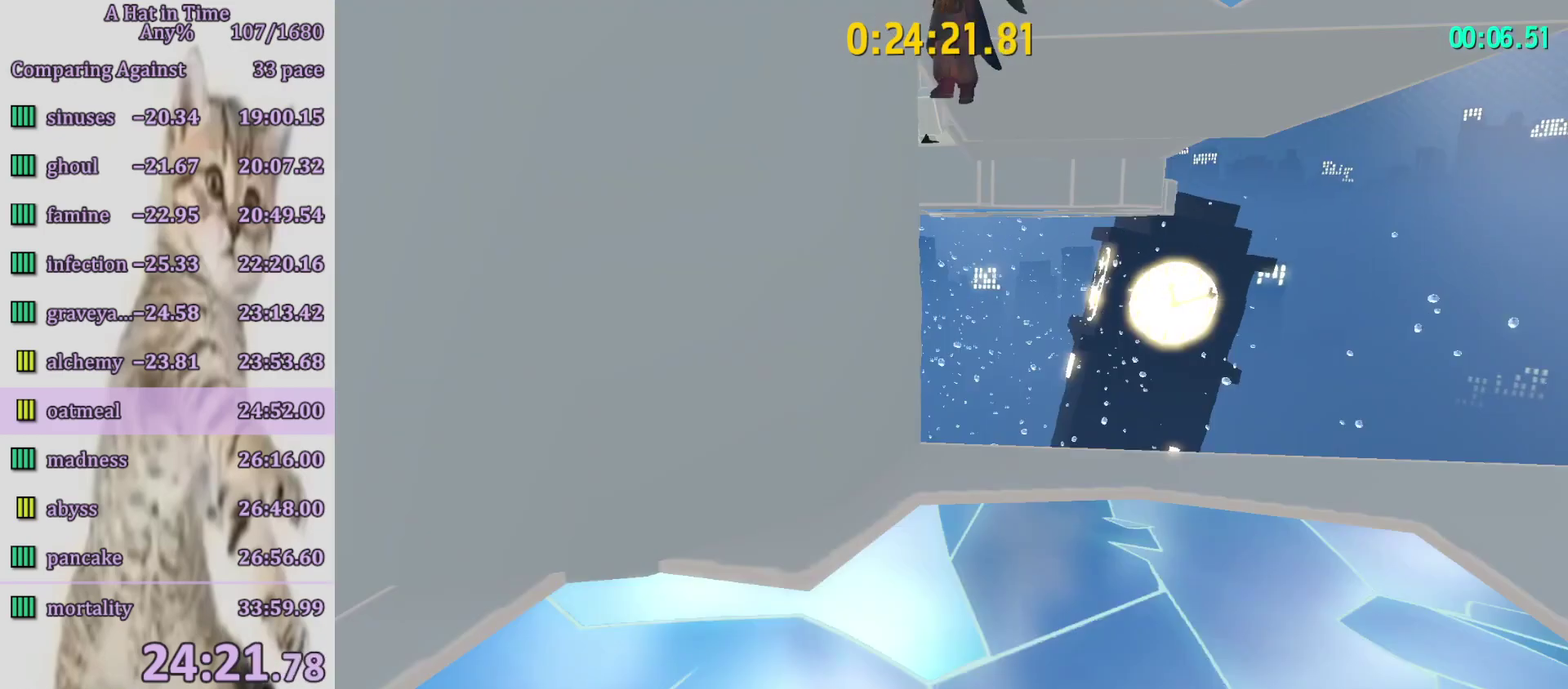
{"buttons": ["L2"], "left_stick": "up", "right_stick": "center", "events": [[183, "L2", "down"], [183, "left_stick", "up"], [383, "right_stick", "center"]]}
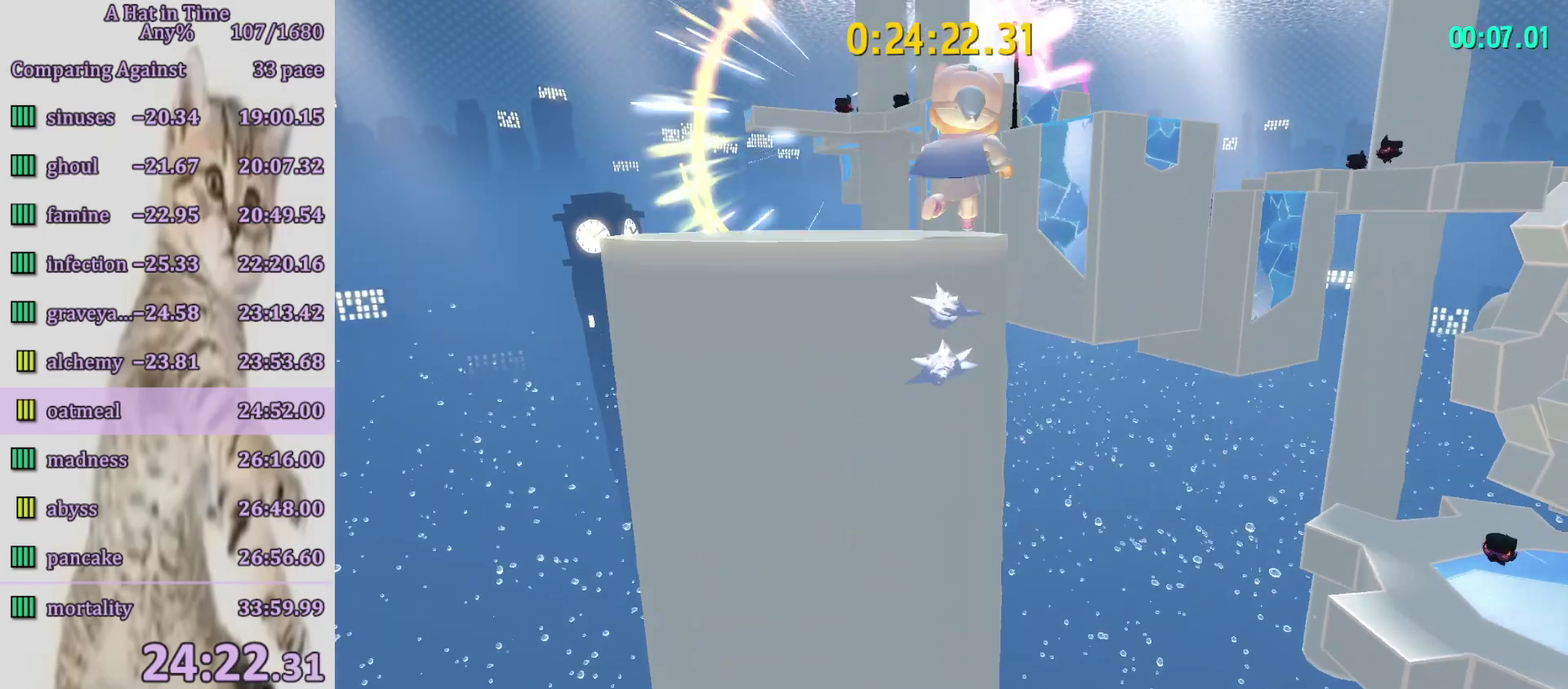
{"buttons": ["L2"], "left_stick": "up", "right_stick": "center", "events": [[250, "left_stick", "up-right"], [400, "CROSS", "down"], [467, "CROSS", "up"], [500, "left_stick", "up"]]}
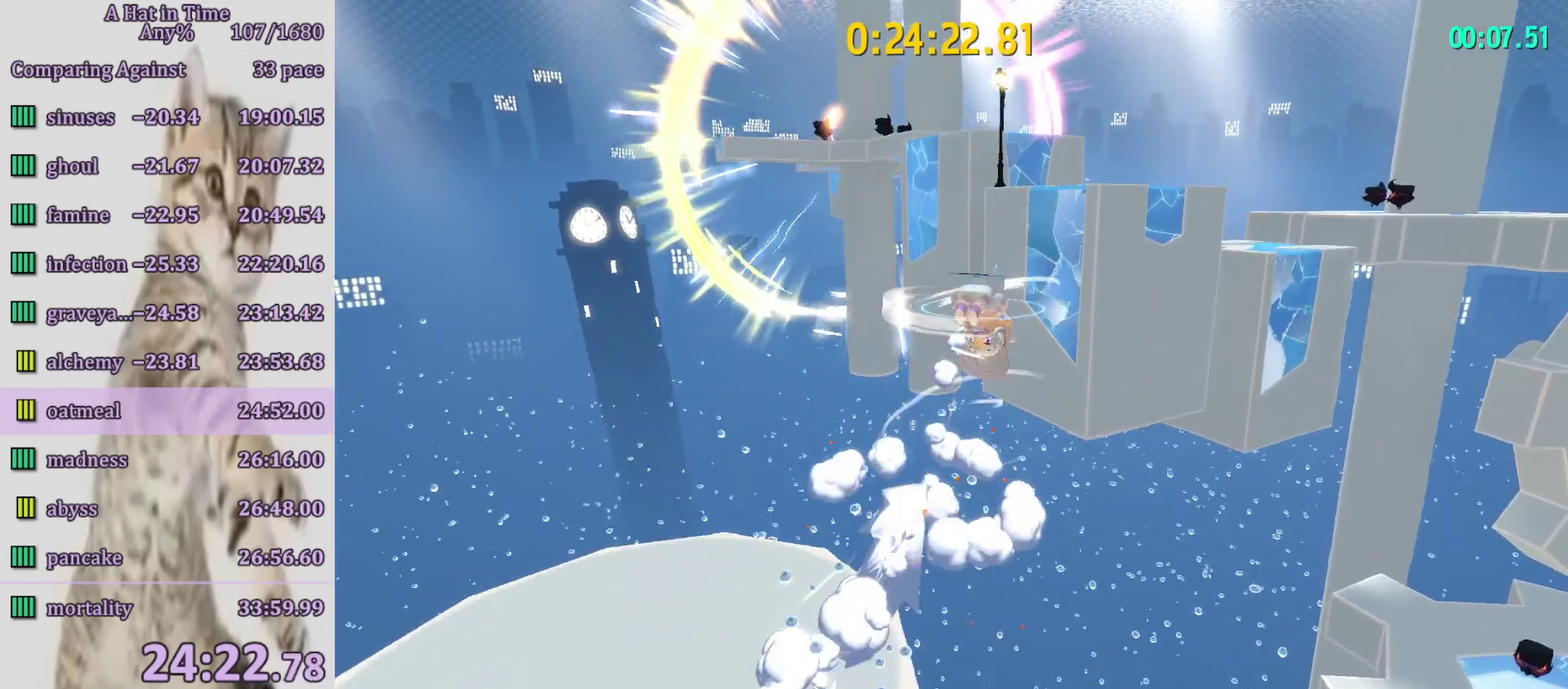
{"buttons": ["L2"], "left_stick": "up", "right_stick": "left", "events": [[50, "CROSS", "down"], [183, "CROSS", "up"], [367, "right_stick", "left"]]}
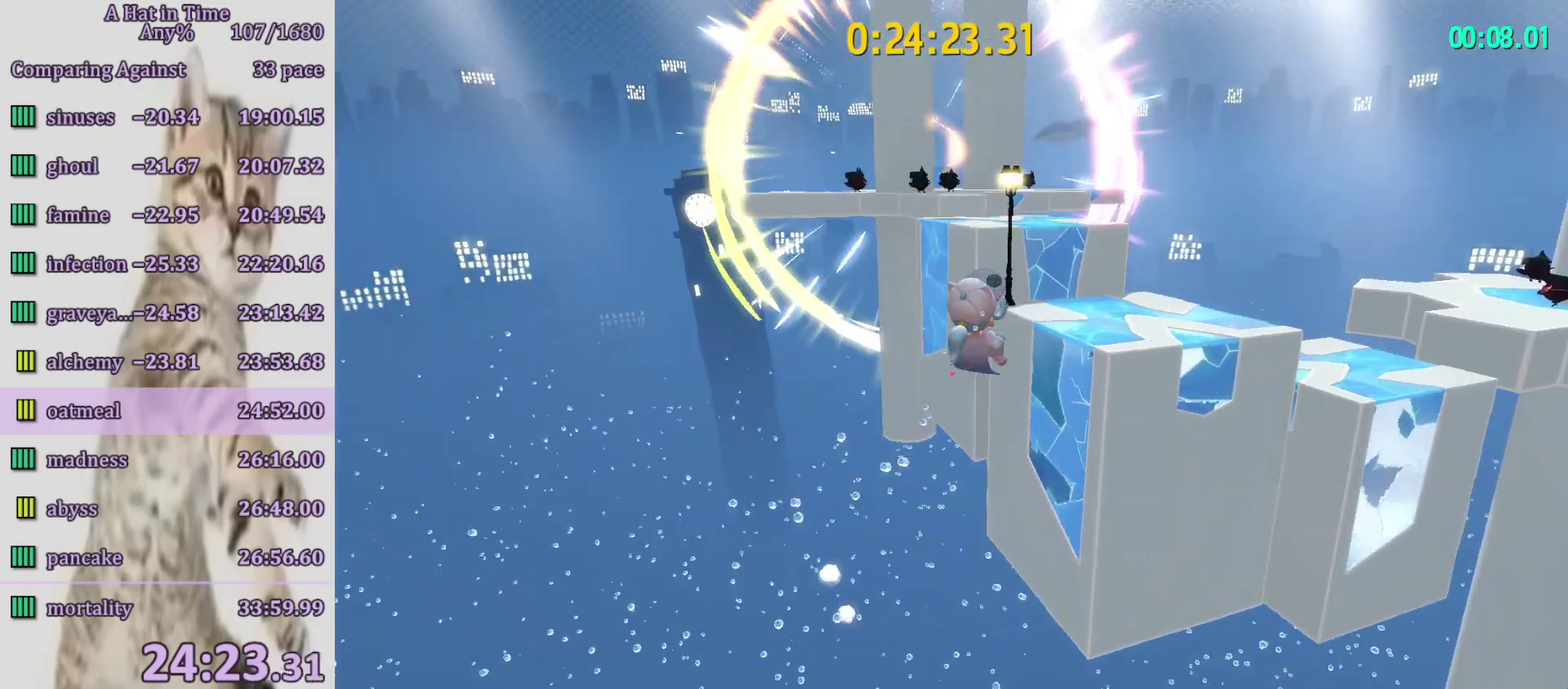
{"buttons": ["L2"], "left_stick": "up", "right_stick": "center", "events": [[17, "left_stick", "up-right"], [17, "right_stick", "center"], [250, "R2", "down"], [333, "CROSS", "down"], [400, "R2", "up"], [433, "CROSS", "up"], [467, "left_stick", "up"]]}
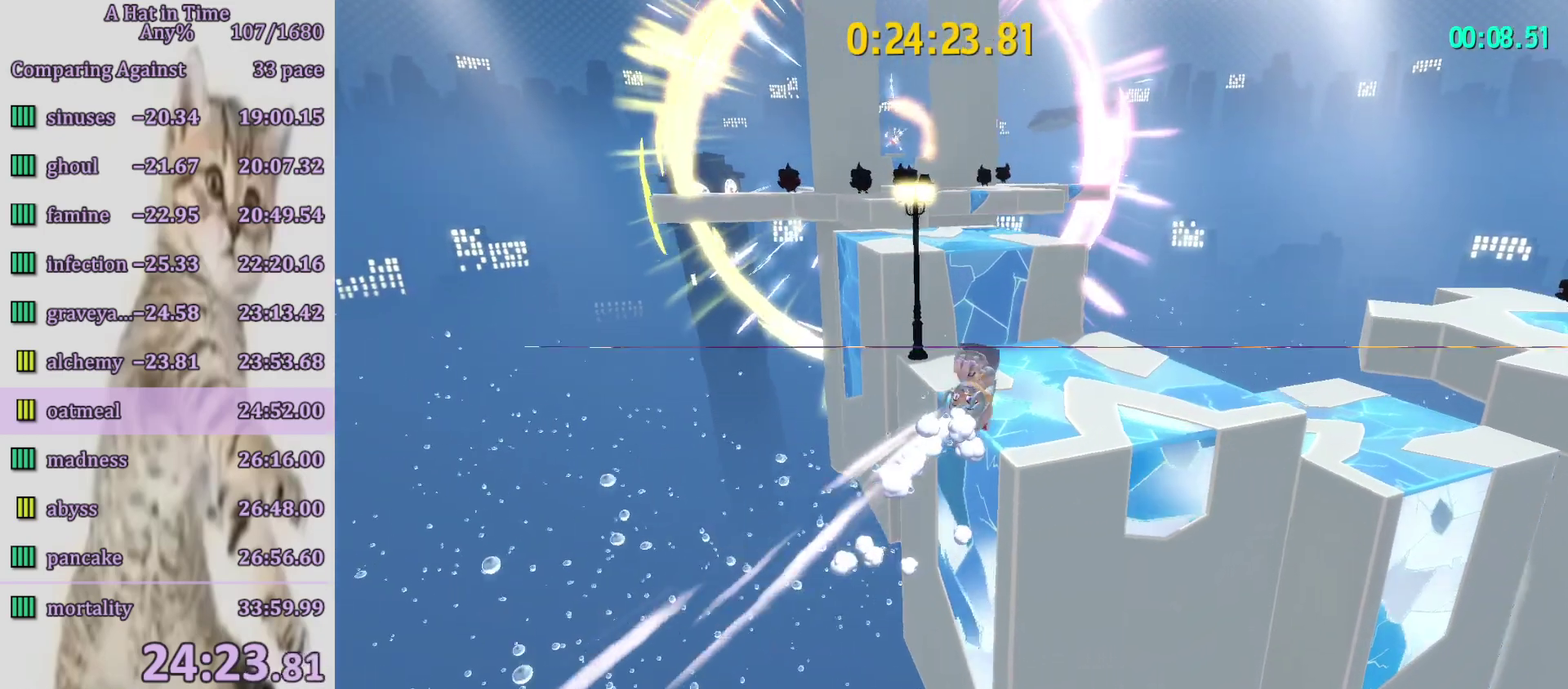
{"buttons": ["CROSS", "L2"], "left_stick": "up", "right_stick": "center", "events": [[83, "right_stick", "left"], [133, "right_stick", "center"], [283, "left_stick", "up-left"], [367, "left_stick", "up"], [450, "CROSS", "down"]]}
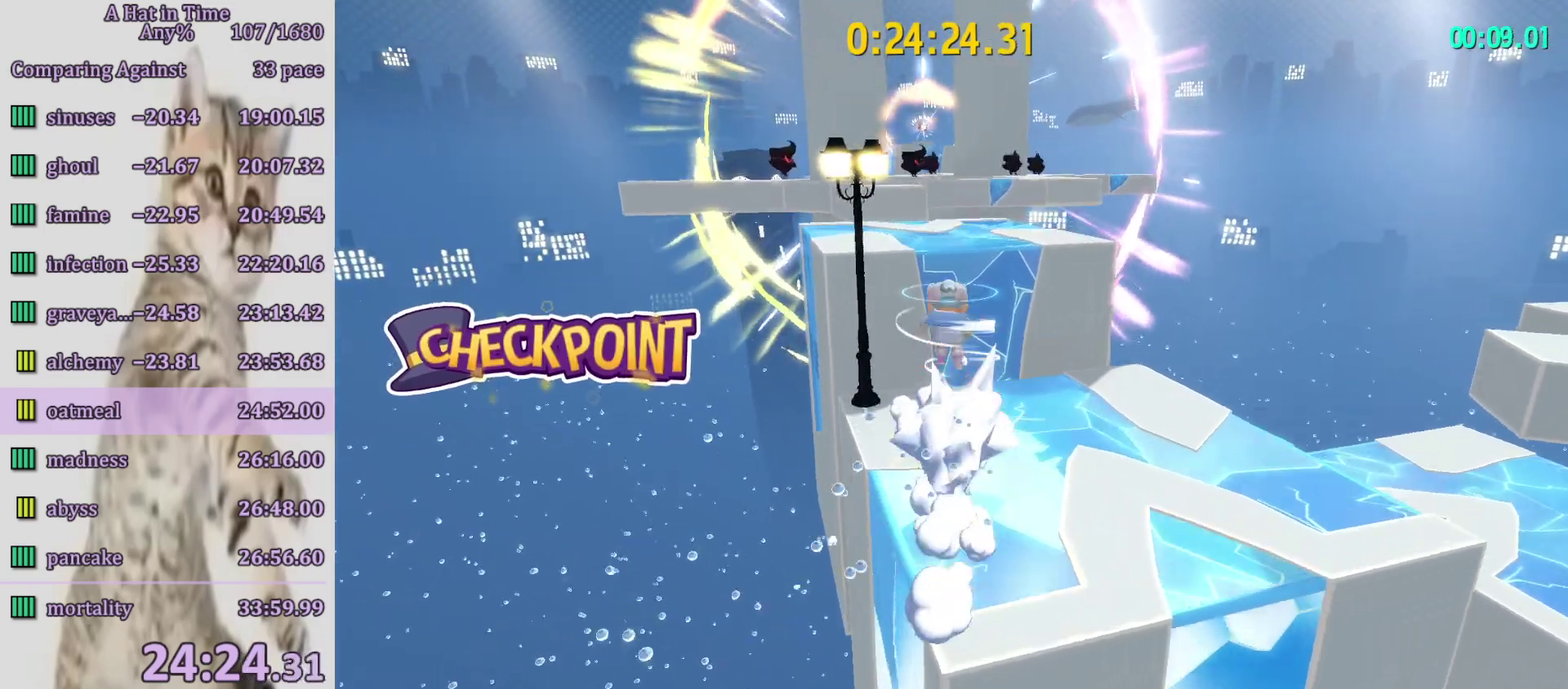
{"buttons": ["L2"], "left_stick": "up", "right_stick": "center", "events": [[67, "CROSS", "up"], [200, "right_stick", "left"], [267, "left_stick", "up-right"], [267, "right_stick", "center"], [417, "left_stick", "up"]]}
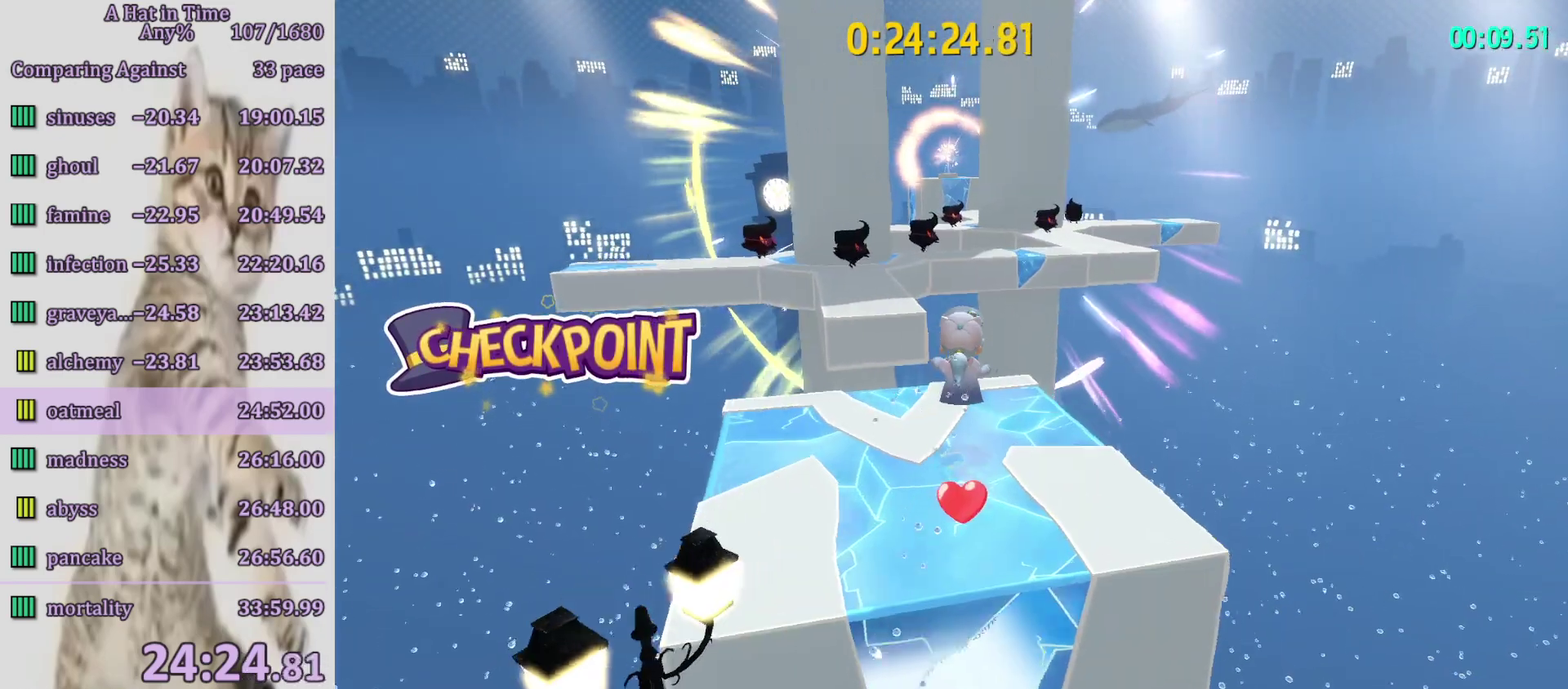
{"buttons": ["L2"], "left_stick": "up", "right_stick": "center", "events": [[133, "CROSS", "down"], [300, "CROSS", "up"]]}
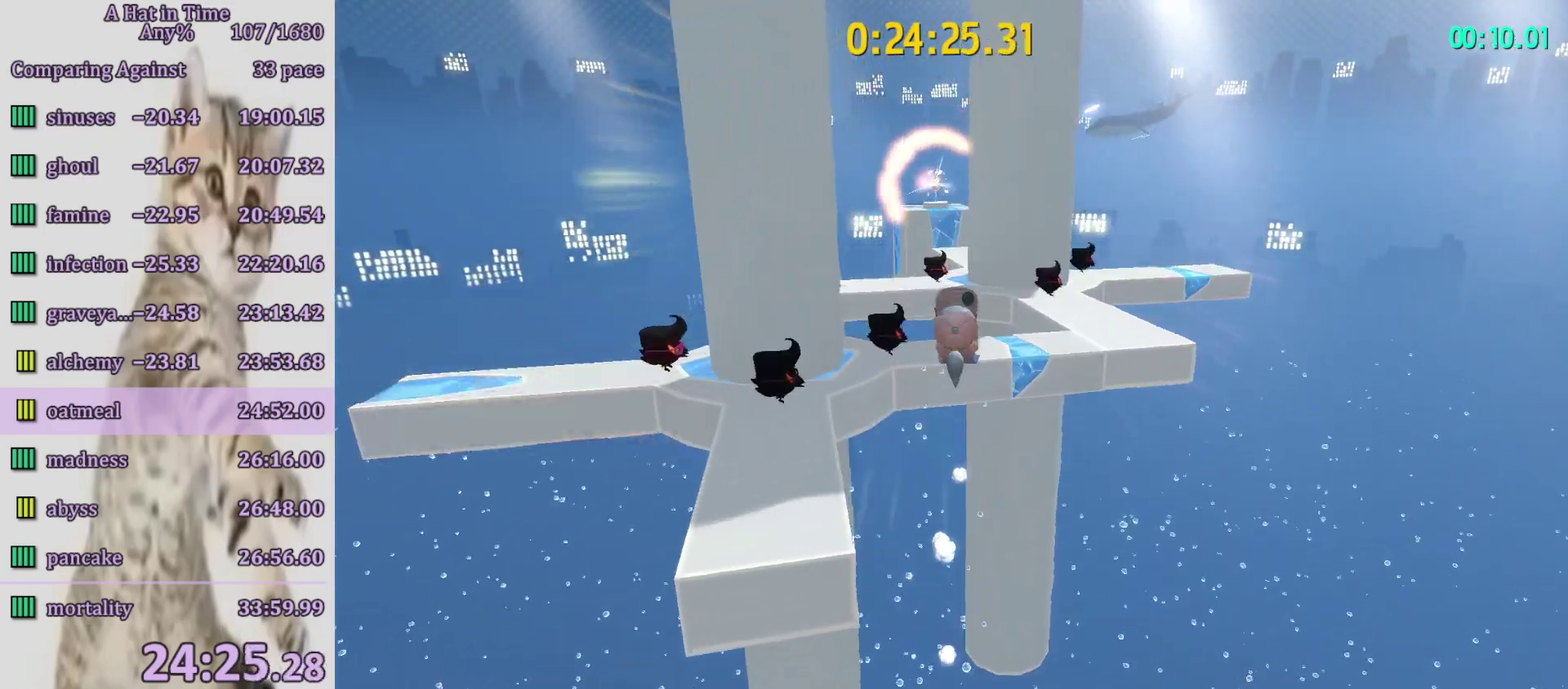
{"buttons": ["L2"], "left_stick": "up", "right_stick": "center", "events": [[83, "R2", "down"], [217, "R2", "up"], [400, "right_stick", "left"], [500, "right_stick", "center"]]}
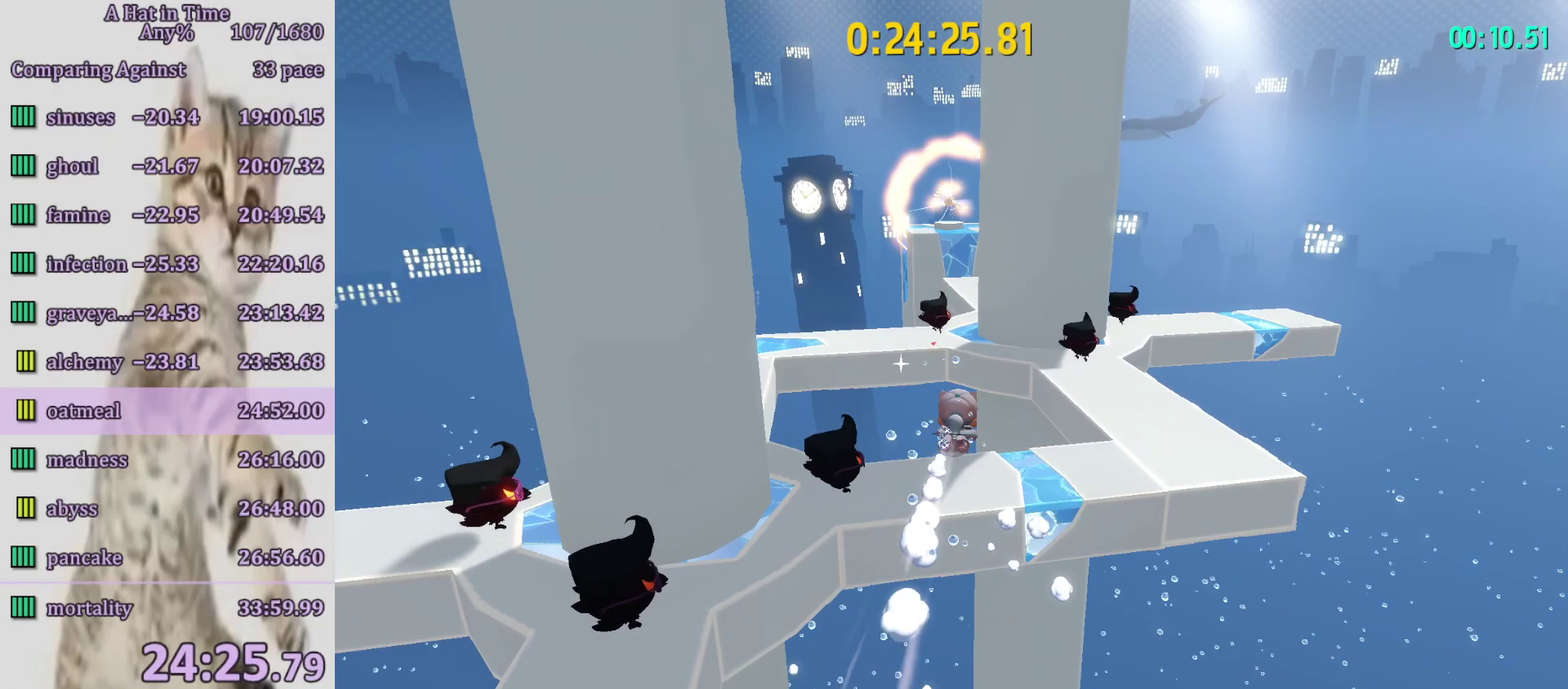
{"buttons": ["L2"], "left_stick": "up", "right_stick": "center", "events": [[300, "R2", "down"], [433, "R2", "up"]]}
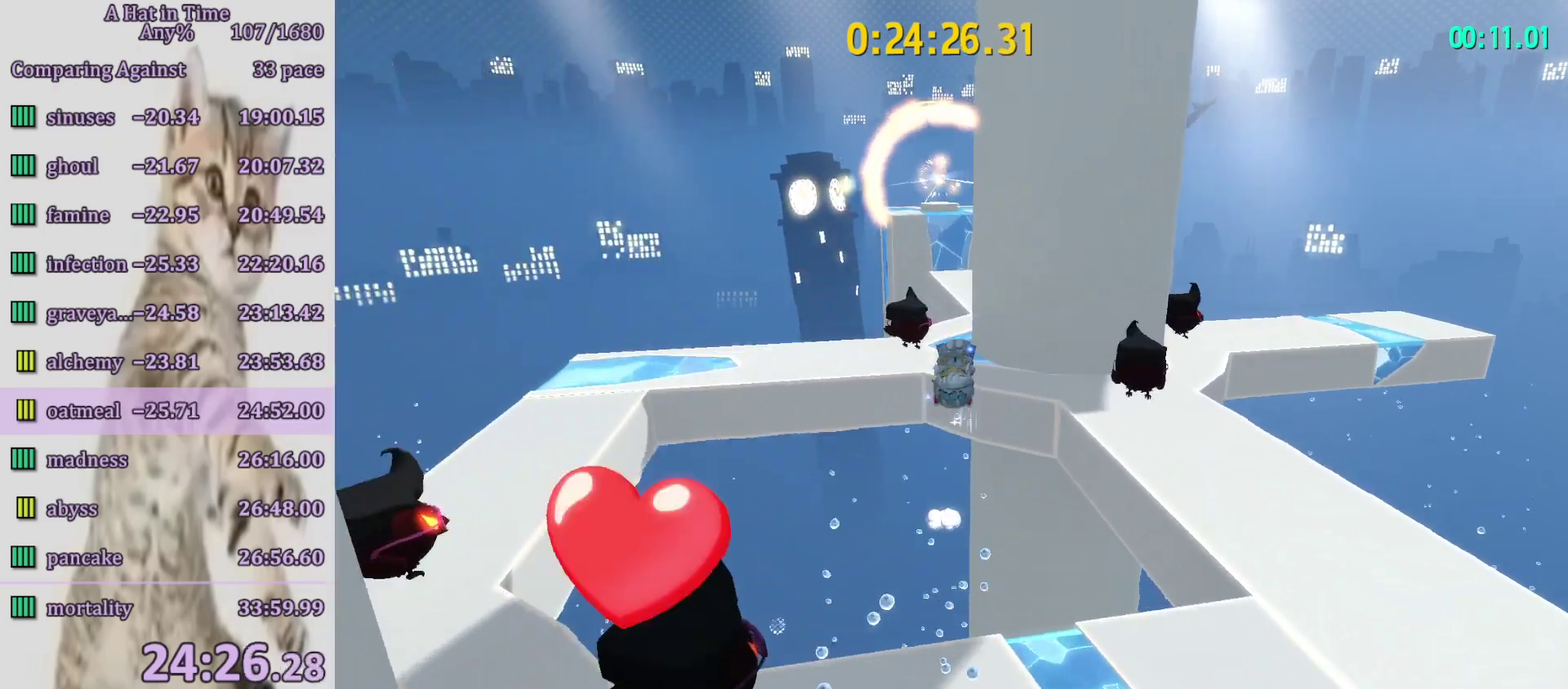
{"buttons": ["L2"], "left_stick": "up-left", "right_stick": "center", "events": [[433, "left_stick", "up-left"]]}
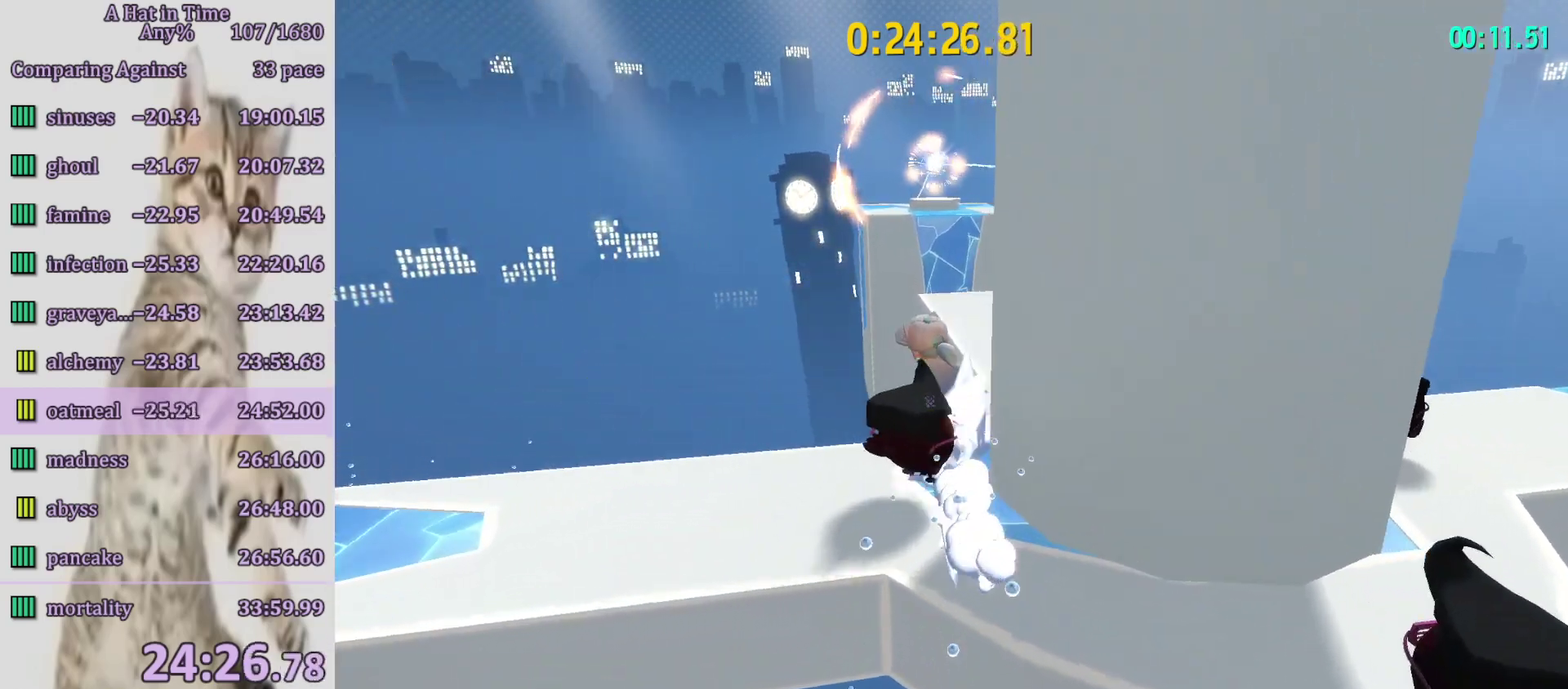
{"buttons": ["L2"], "left_stick": "up", "right_stick": "center", "events": [[50, "left_stick", "up"], [200, "CROSS", "down"], [267, "CROSS", "up"], [333, "CROSS", "down"], [433, "CROSS", "up"]]}
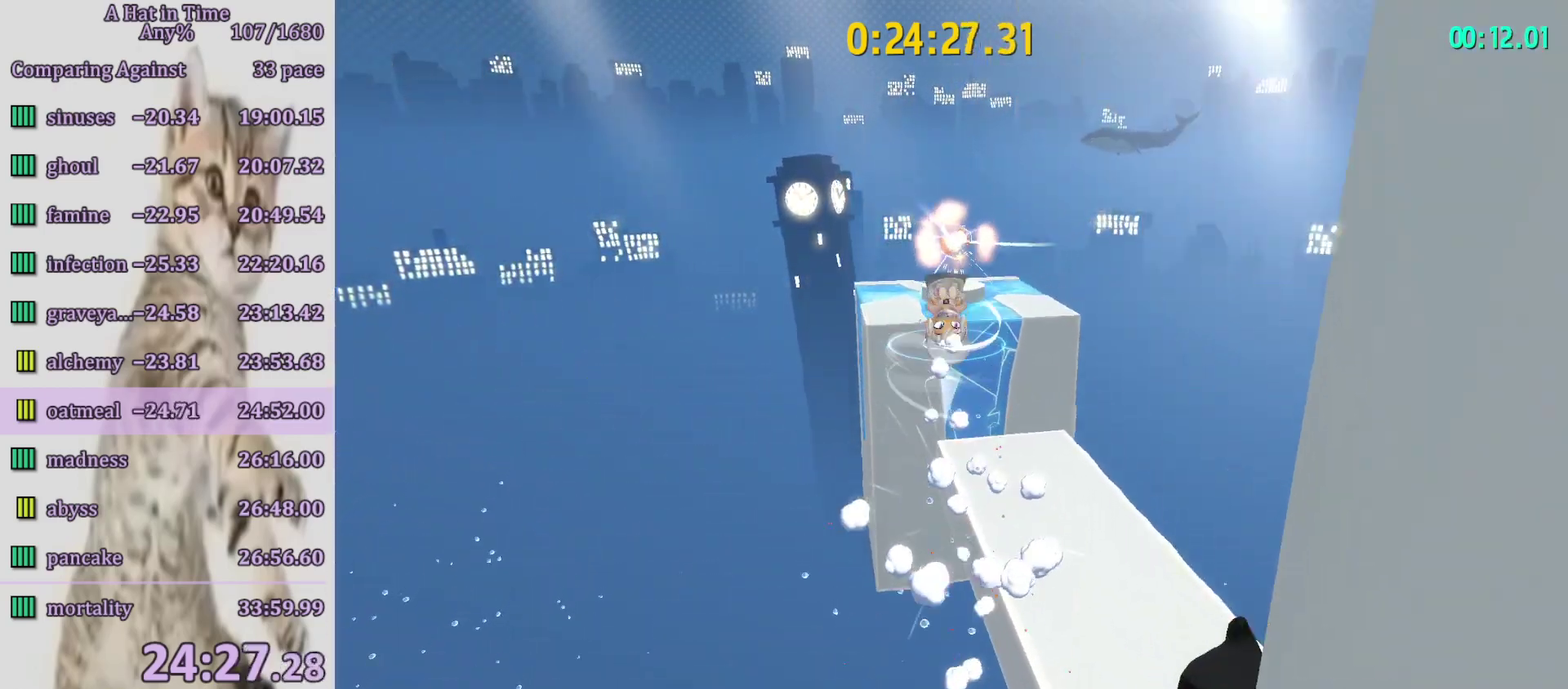
{"buttons": ["L2"], "left_stick": "up", "right_stick": "center", "events": []}
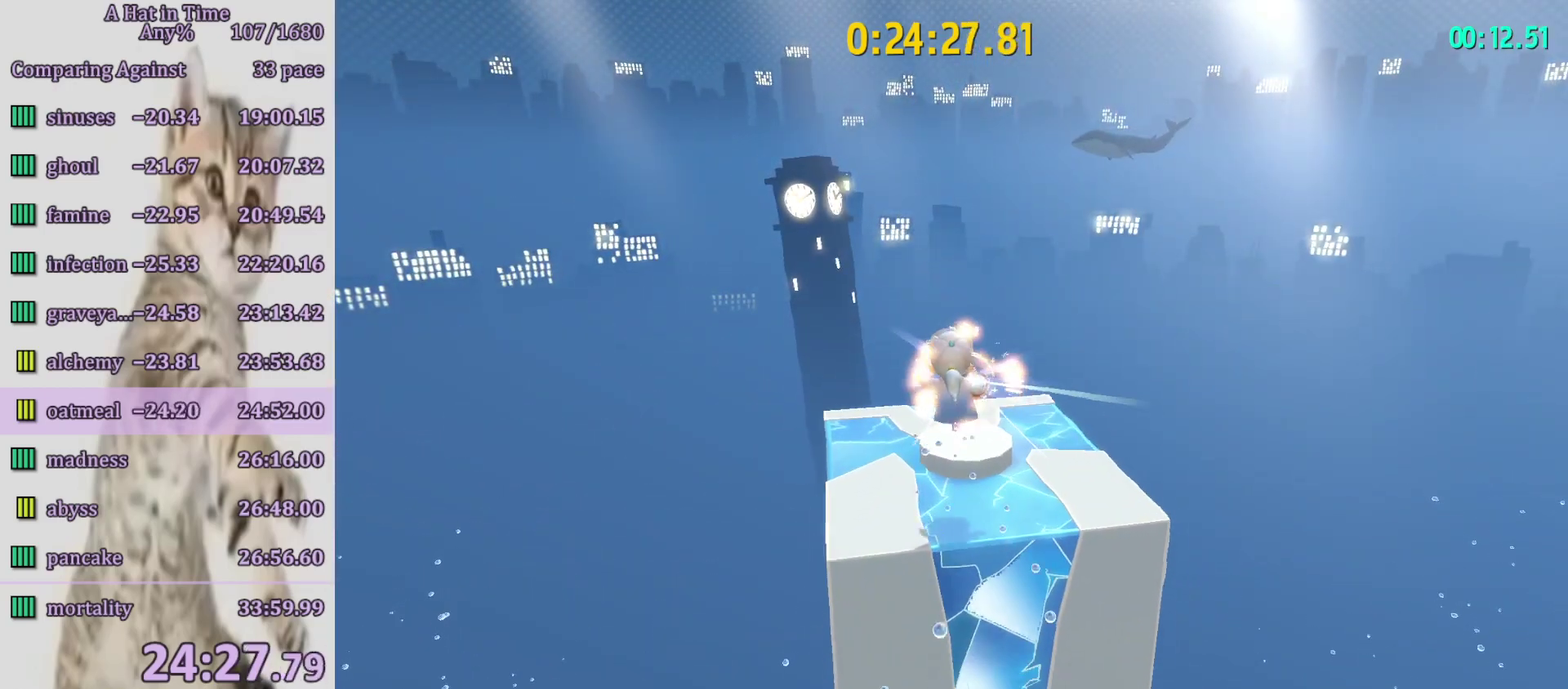
{"buttons": [], "left_stick": "center", "right_stick": "center", "events": [[67, "left_stick", "up-right"], [183, "R2", "down"], [300, "R2", "up"], [350, "L2", "up"], [433, "CIRCLE", "down"], [483, "left_stick", "center"], [500, "CIRCLE", "up"]]}
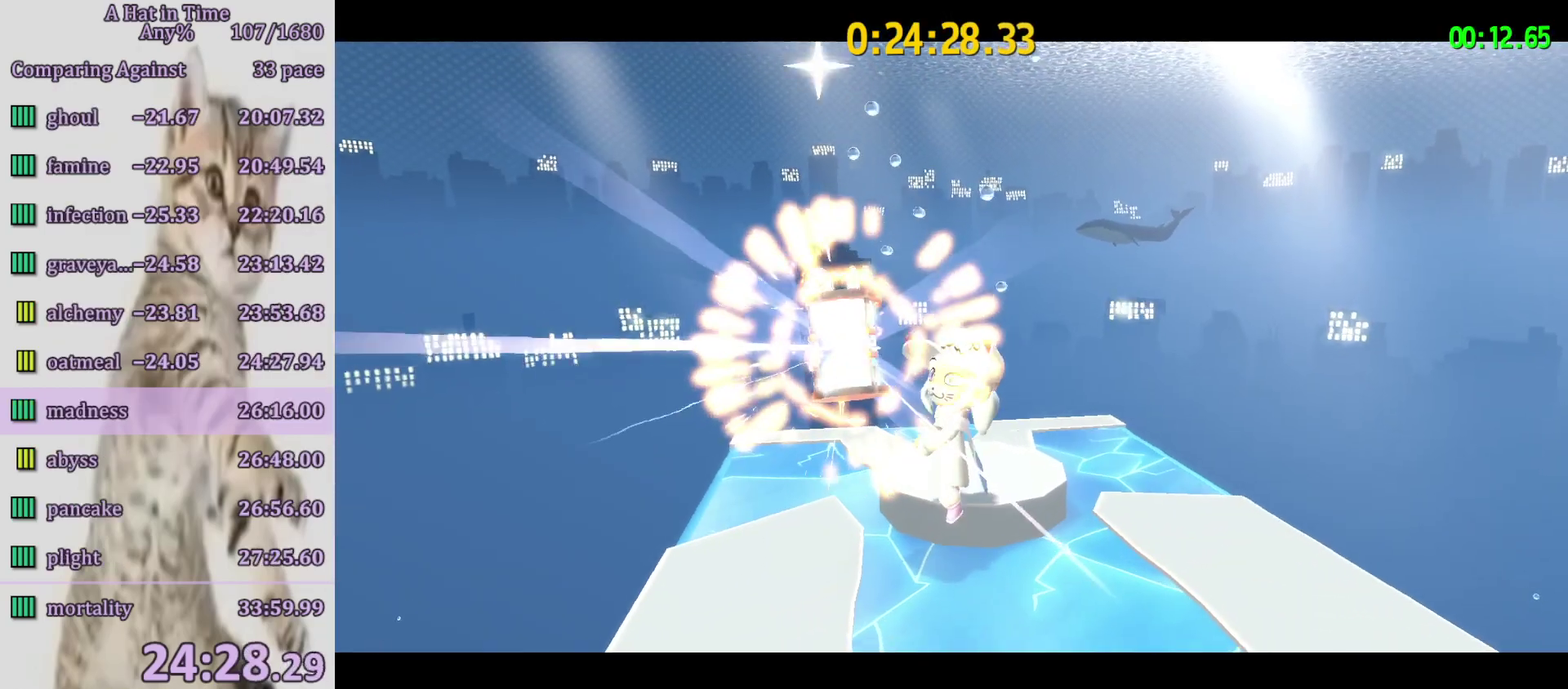
{"buttons": [], "left_stick": "center", "right_stick": "center", "events": [[67, "CIRCLE", "down"], [267, "CIRCLE", "up"]]}
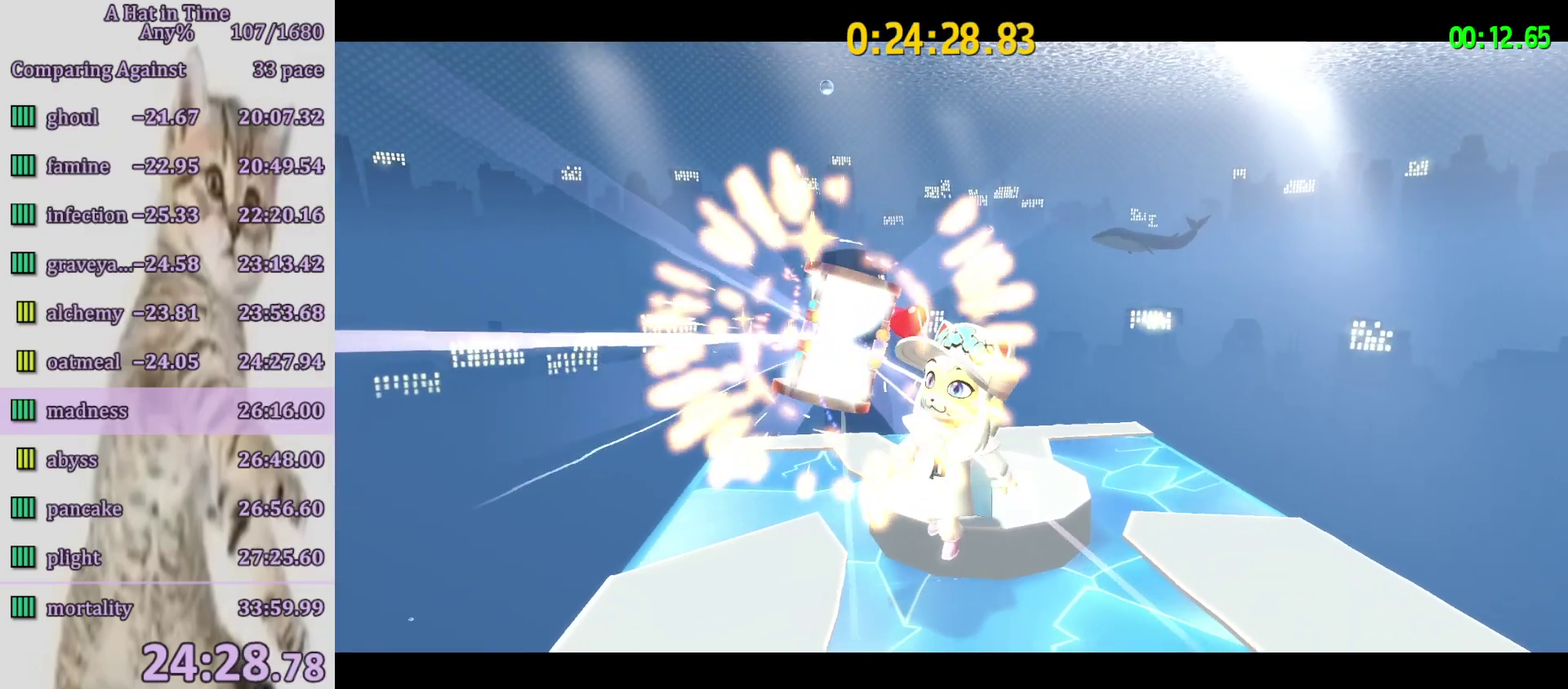
{"buttons": [], "left_stick": "center", "right_stick": "center", "events": [[117, "CIRCLE", "down"], [217, "CIRCLE", "up"]]}
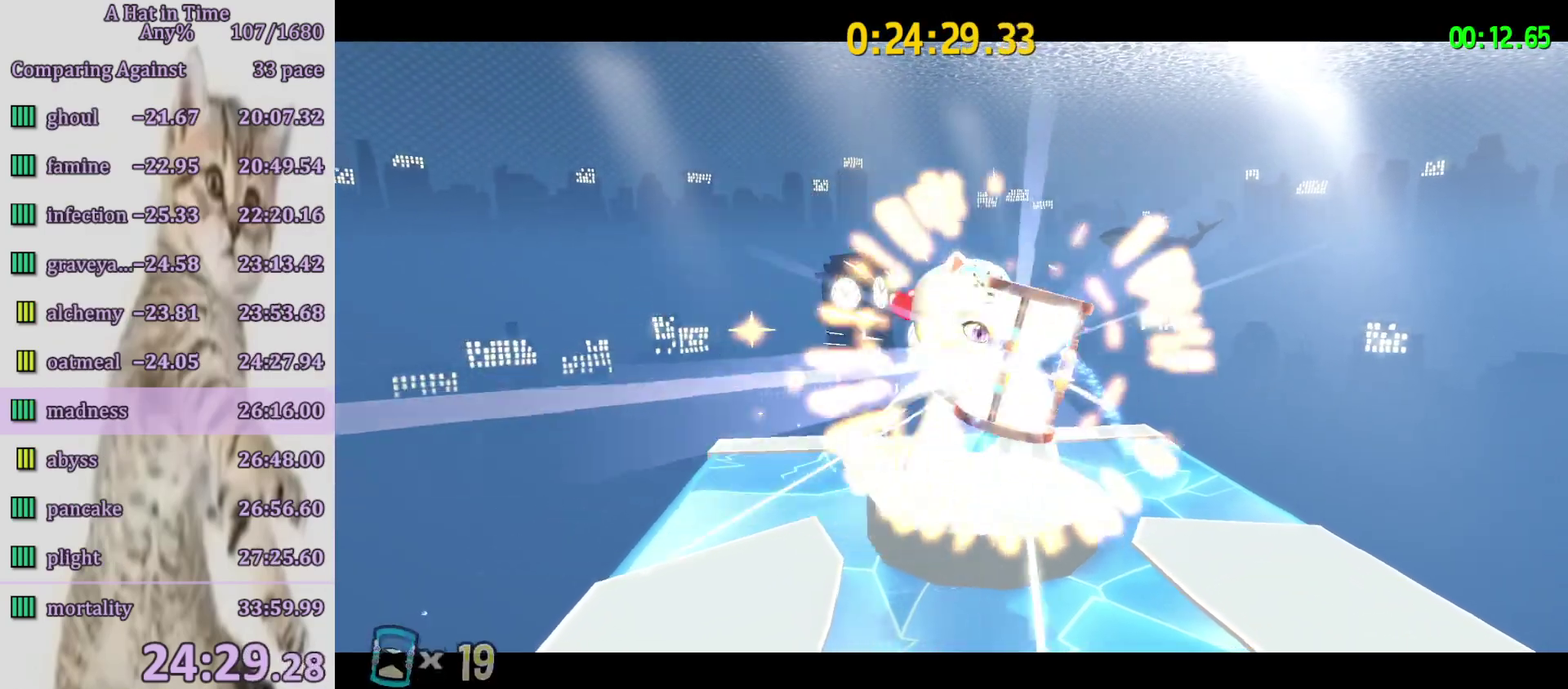
{"buttons": [], "left_stick": "center", "right_stick": "center", "events": []}
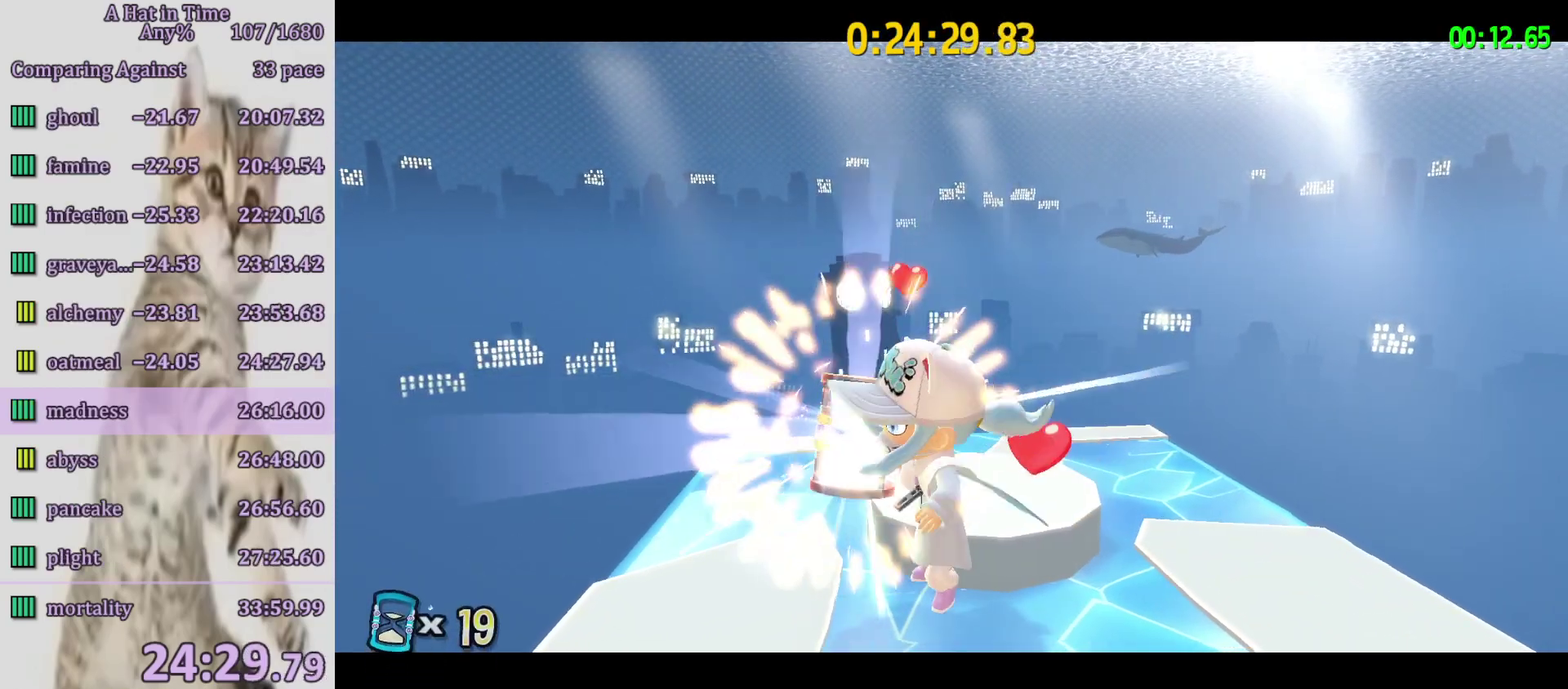
{"buttons": [], "left_stick": "center", "right_stick": "center", "events": []}
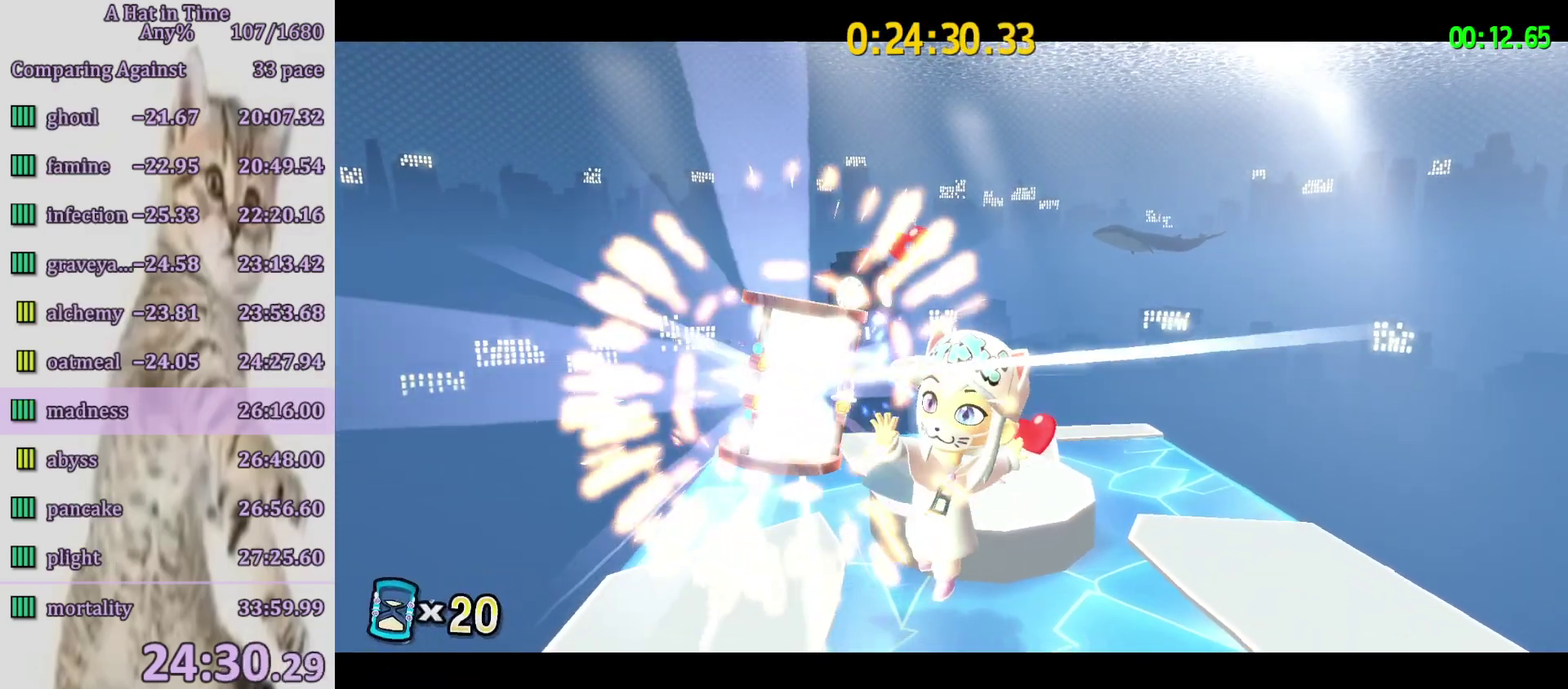
{"buttons": [], "left_stick": "center", "right_stick": "center", "events": []}
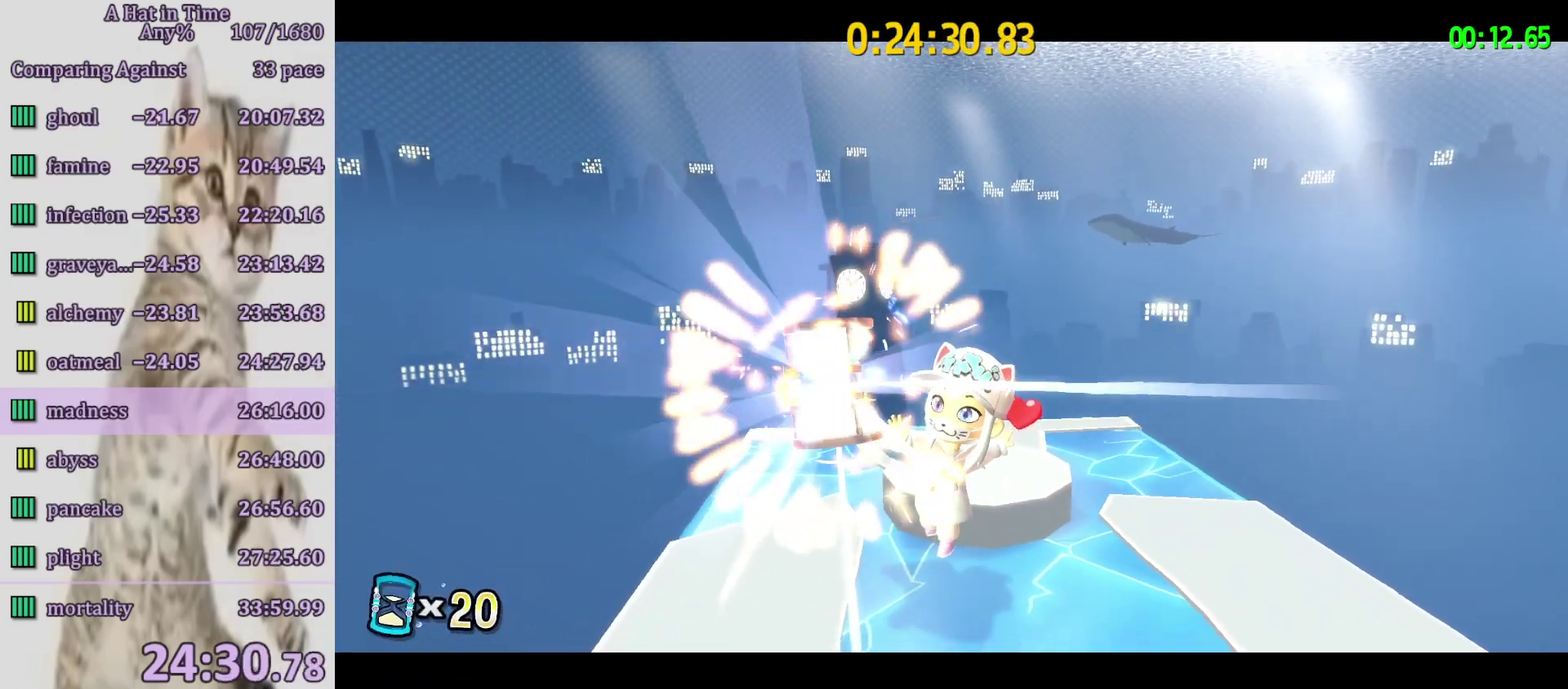
{"buttons": [], "left_stick": "center", "right_stick": "center", "events": []}
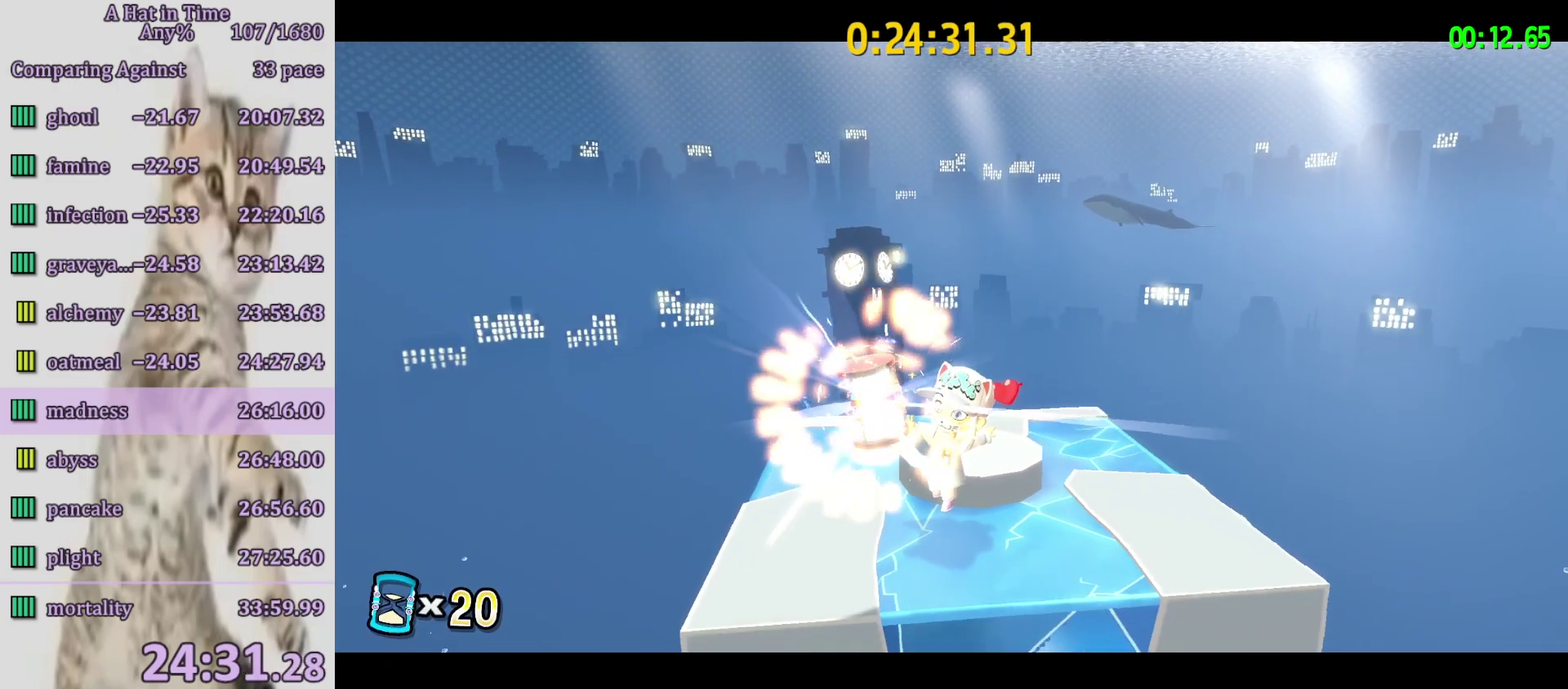
{"buttons": [], "left_stick": "center", "right_stick": "center", "events": []}
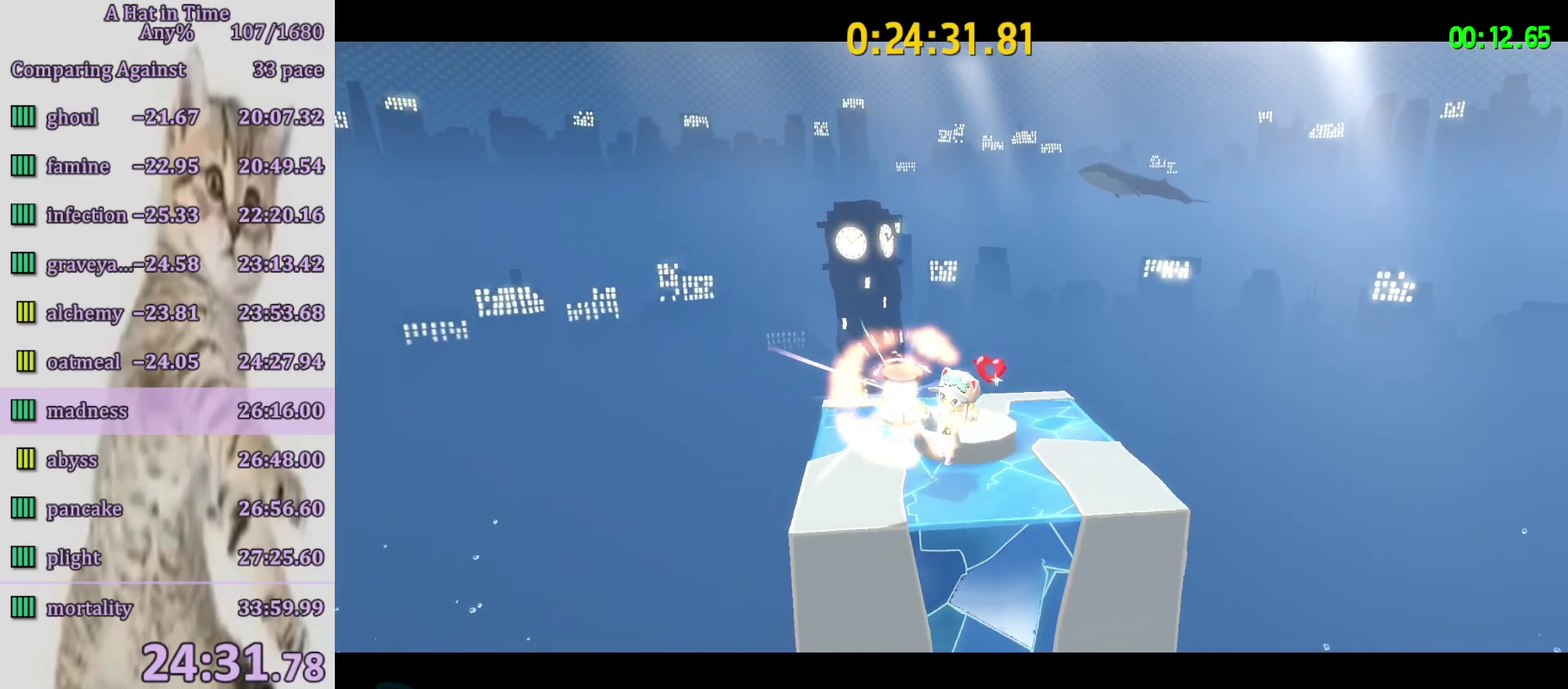
{"buttons": [], "left_stick": "center", "right_stick": "center", "events": []}
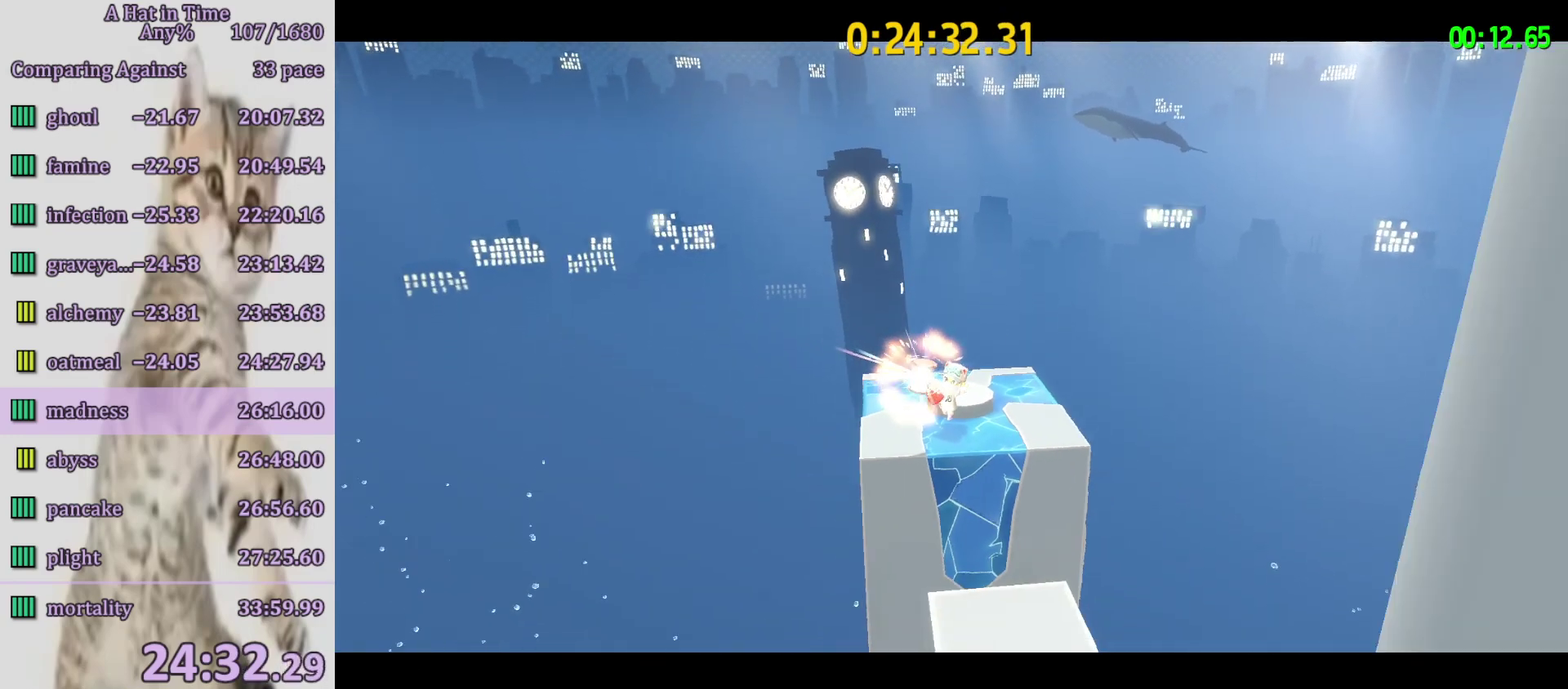
{"buttons": [], "left_stick": "center", "right_stick": "center", "events": []}
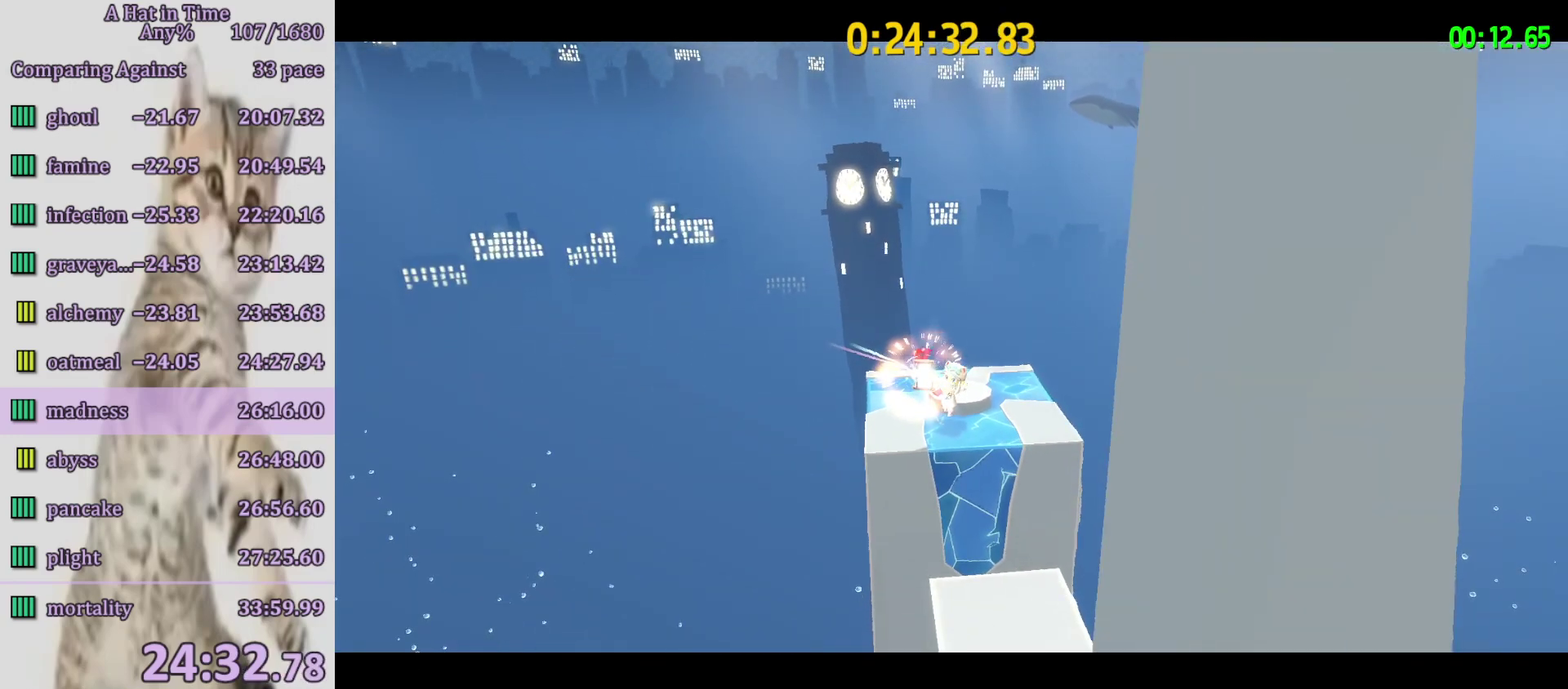
{"buttons": [], "left_stick": "center", "right_stick": "center", "events": []}